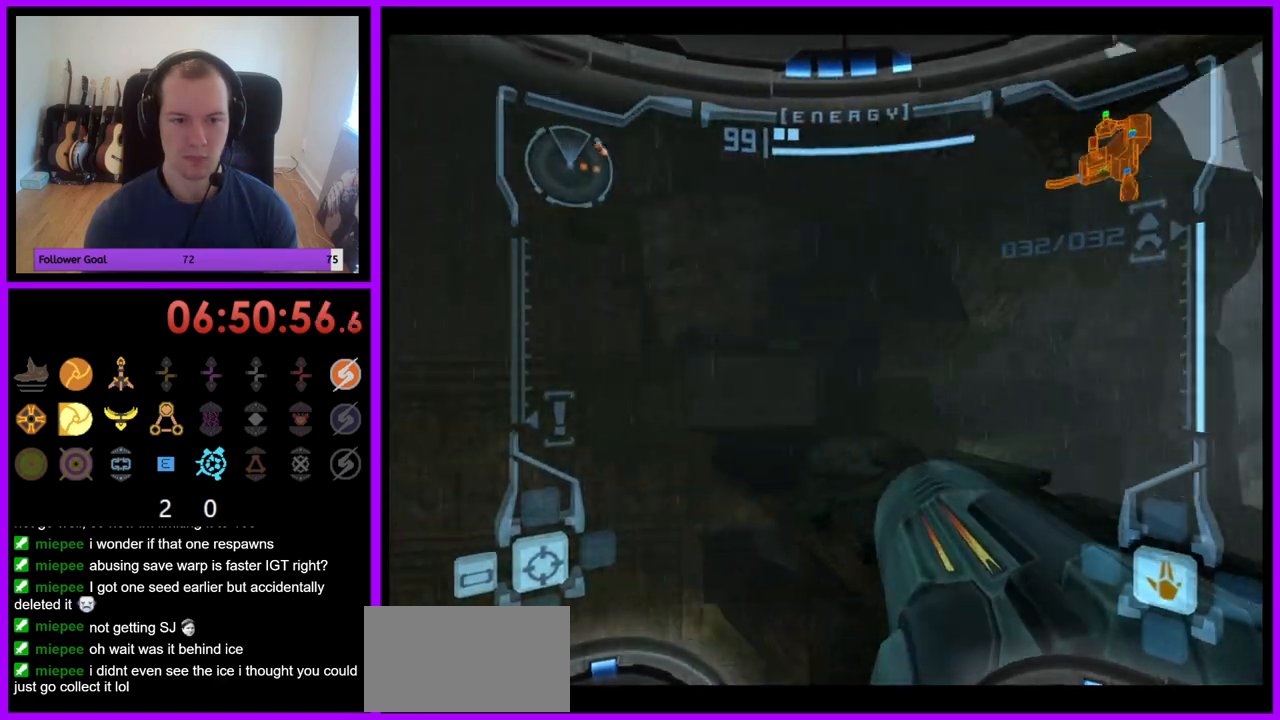
Gameplay with a controller (Nintendo layout); each line is a JSON object with the inputs held at the frame after it. "events" lists button and stick changes between this image and that frame as [ms after this image, input, new state], when the widget could be followed in between. Not read: L3 R3.
{"buttons": ["L1"], "left_stick": "up-right", "right_stick": "center", "events": [[83, "left_stick", "center"], [150, "L1", "down"], [150, "left_stick", "right"], [317, "left_stick", "up-right"]]}
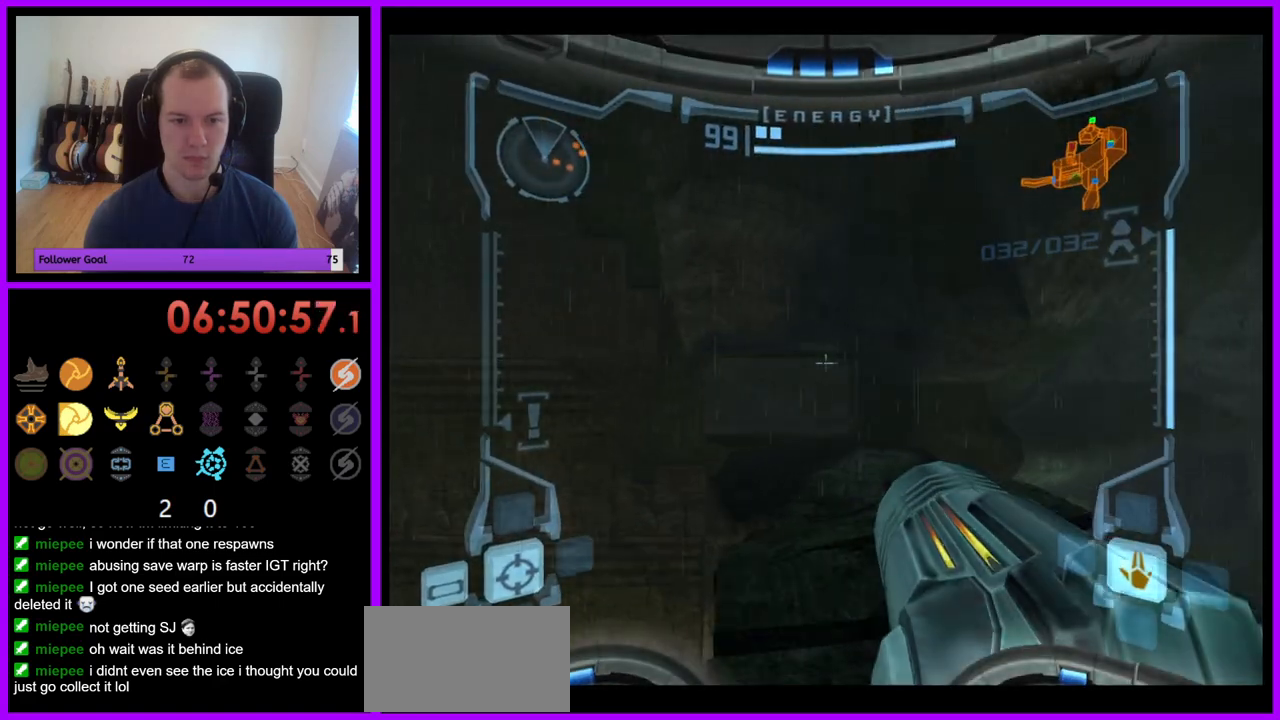
{"buttons": [], "left_stick": "up-left", "right_stick": "center", "events": [[250, "left_stick", "up"], [350, "L1", "up"], [450, "left_stick", "up-left"]]}
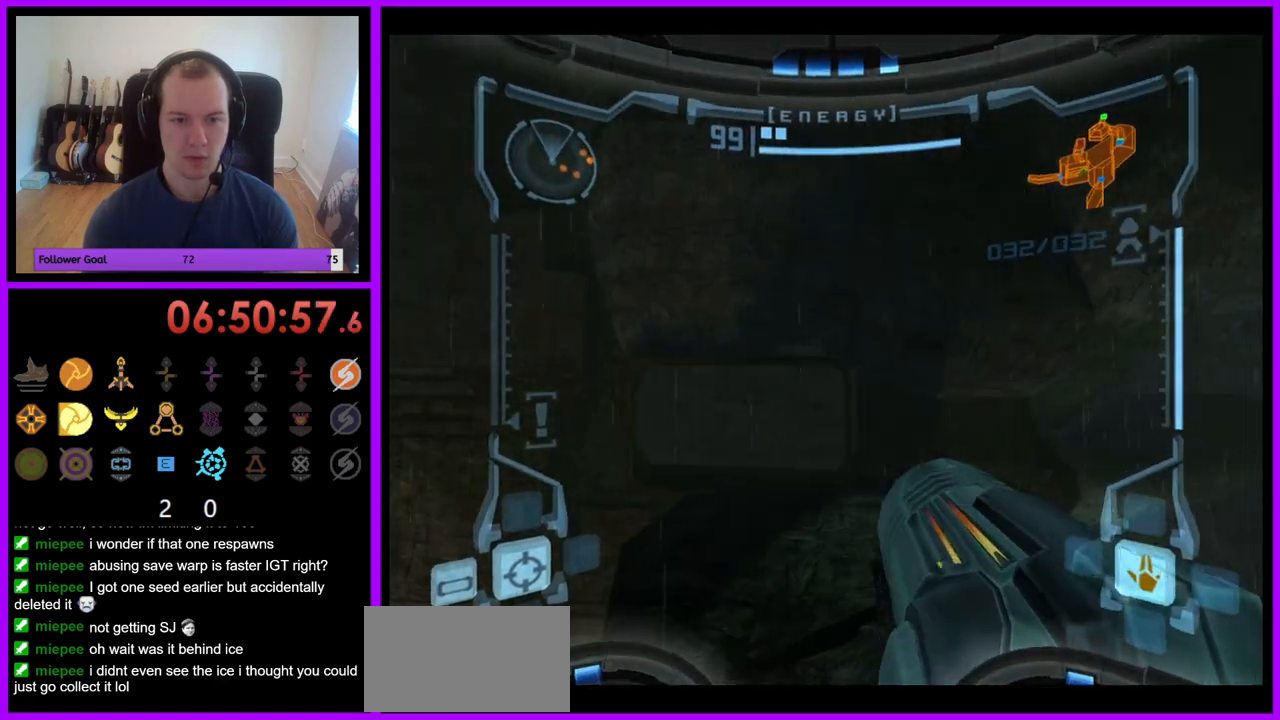
{"buttons": [], "left_stick": "up", "right_stick": "center", "events": [[100, "left_stick", "up"], [250, "X", "down"], [417, "X", "up"]]}
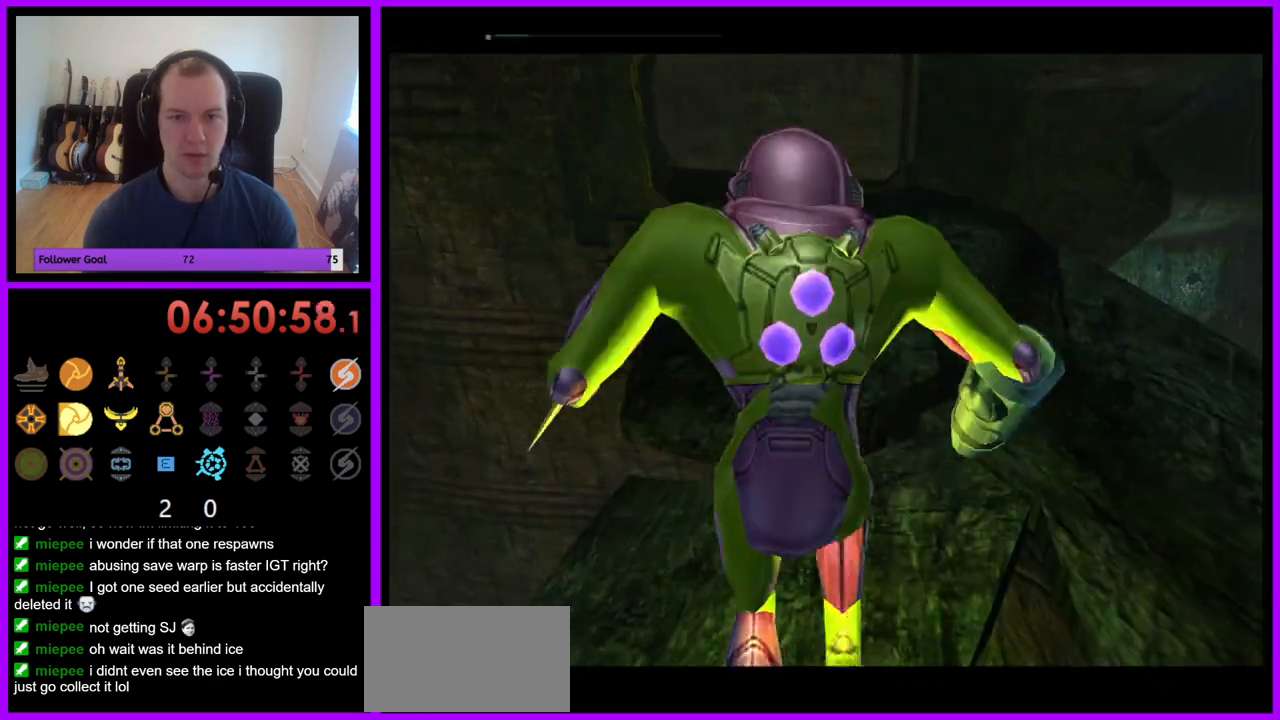
{"buttons": [], "left_stick": "up", "right_stick": "center", "events": []}
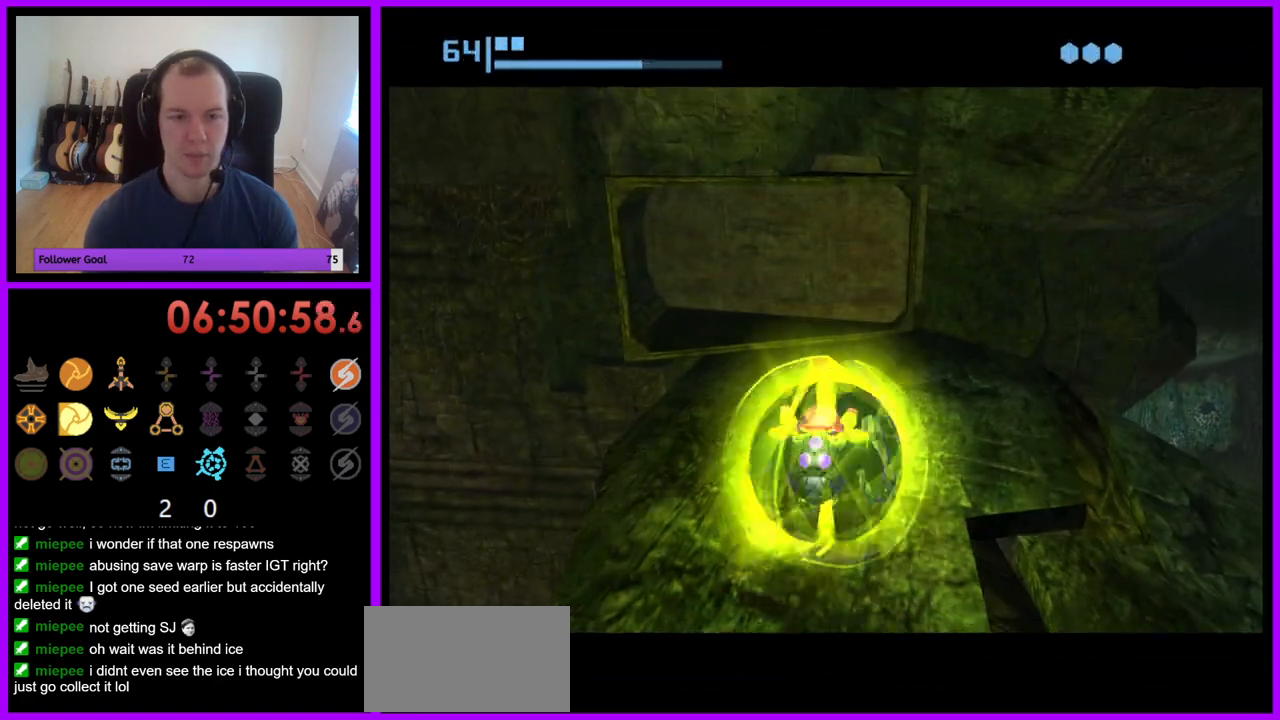
{"buttons": [], "left_stick": "up", "right_stick": "center", "events": []}
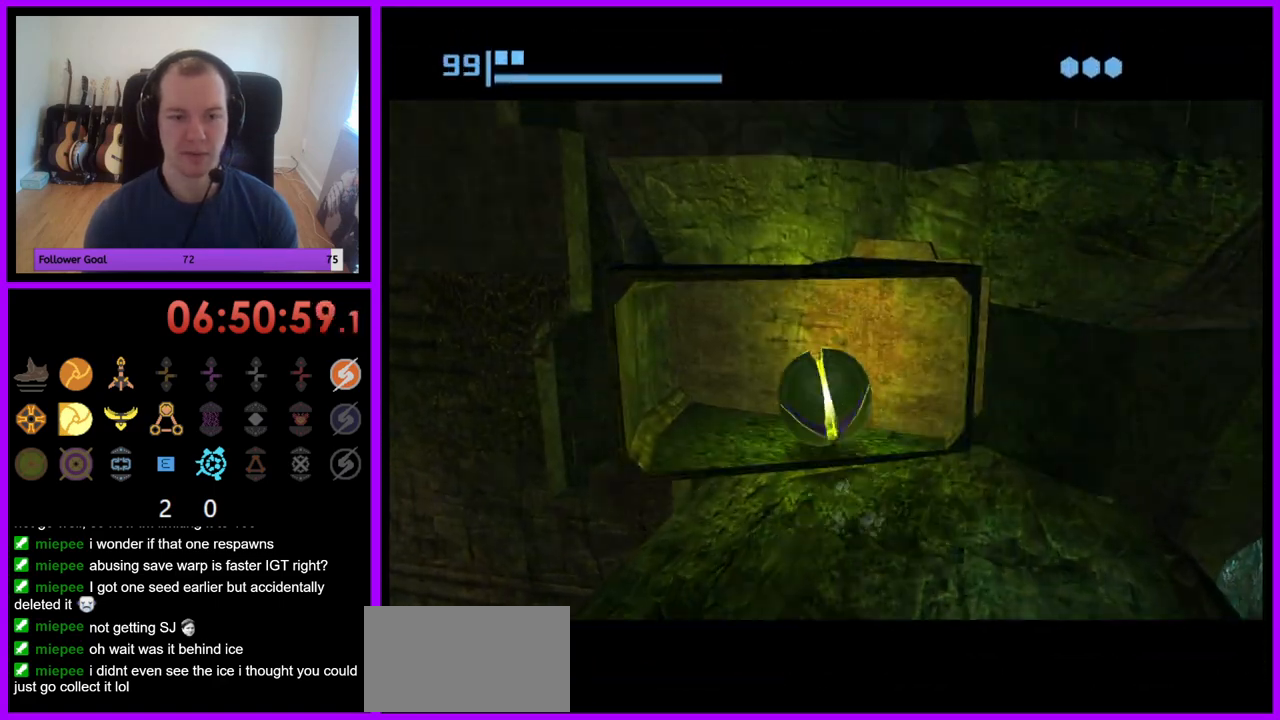
{"buttons": [], "left_stick": "right", "right_stick": "center", "events": [[200, "A", "down"], [217, "left_stick", "center"], [283, "A", "up"], [433, "left_stick", "right"]]}
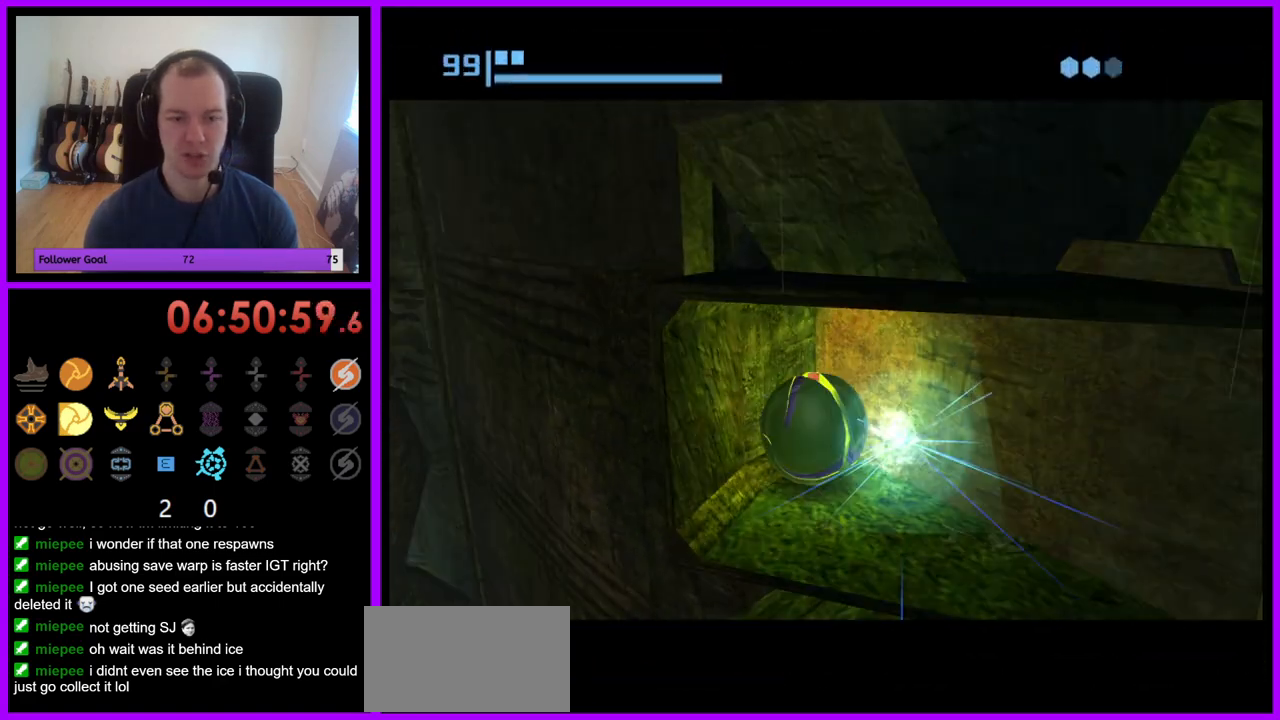
{"buttons": [], "left_stick": "center", "right_stick": "center", "events": [[100, "left_stick", "center"]]}
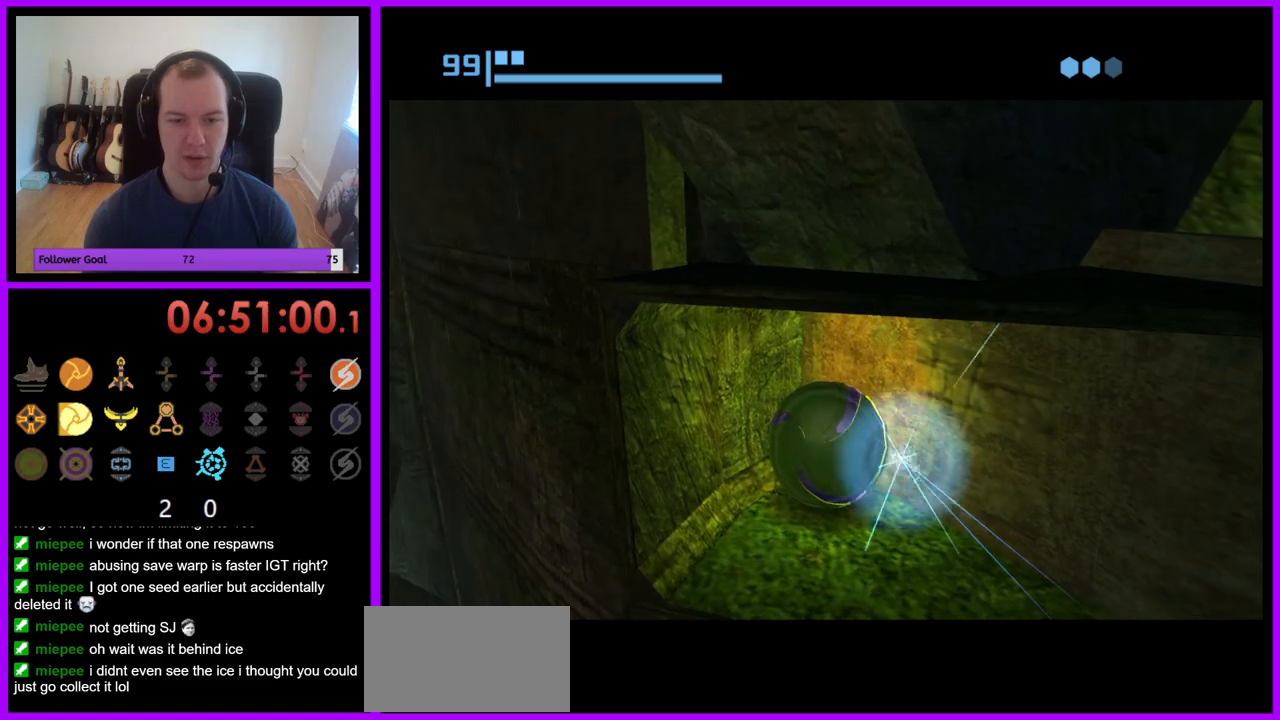
{"buttons": [], "left_stick": "up-right", "right_stick": "center", "events": [[100, "left_stick", "up-right"]]}
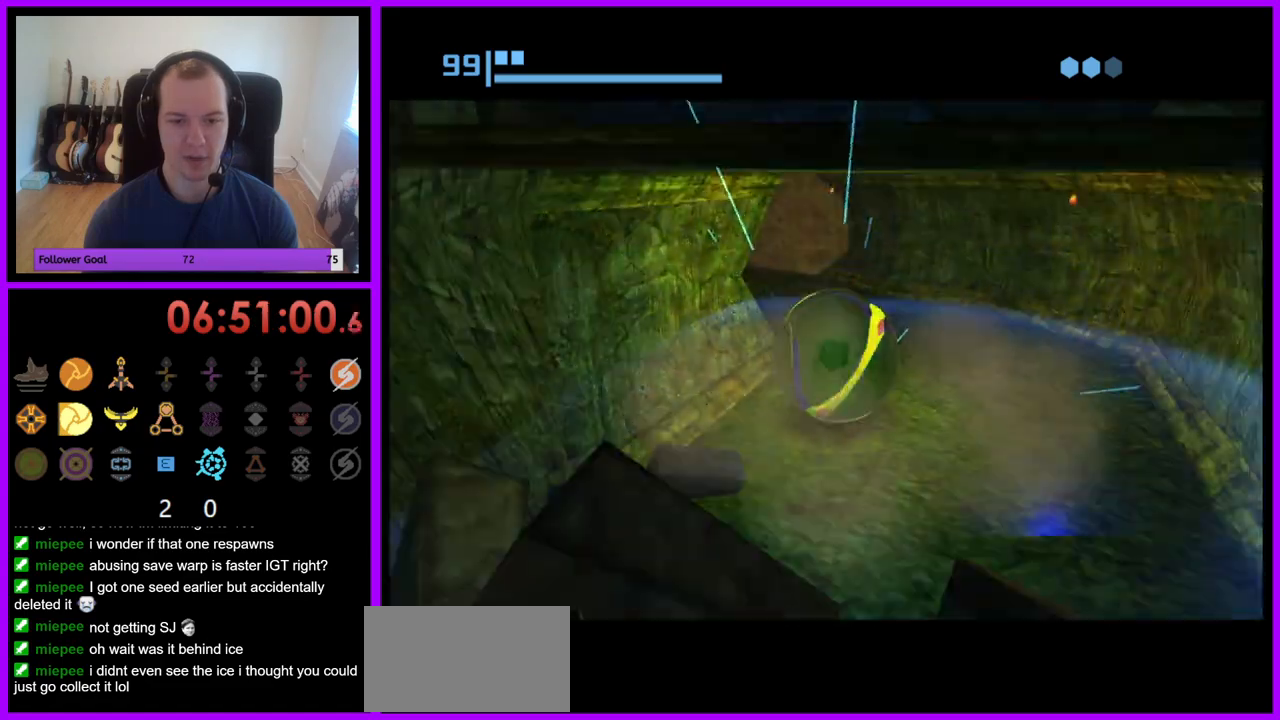
{"buttons": [], "left_stick": "up-left", "right_stick": "center", "events": [[33, "left_stick", "up"], [200, "left_stick", "up-left"]]}
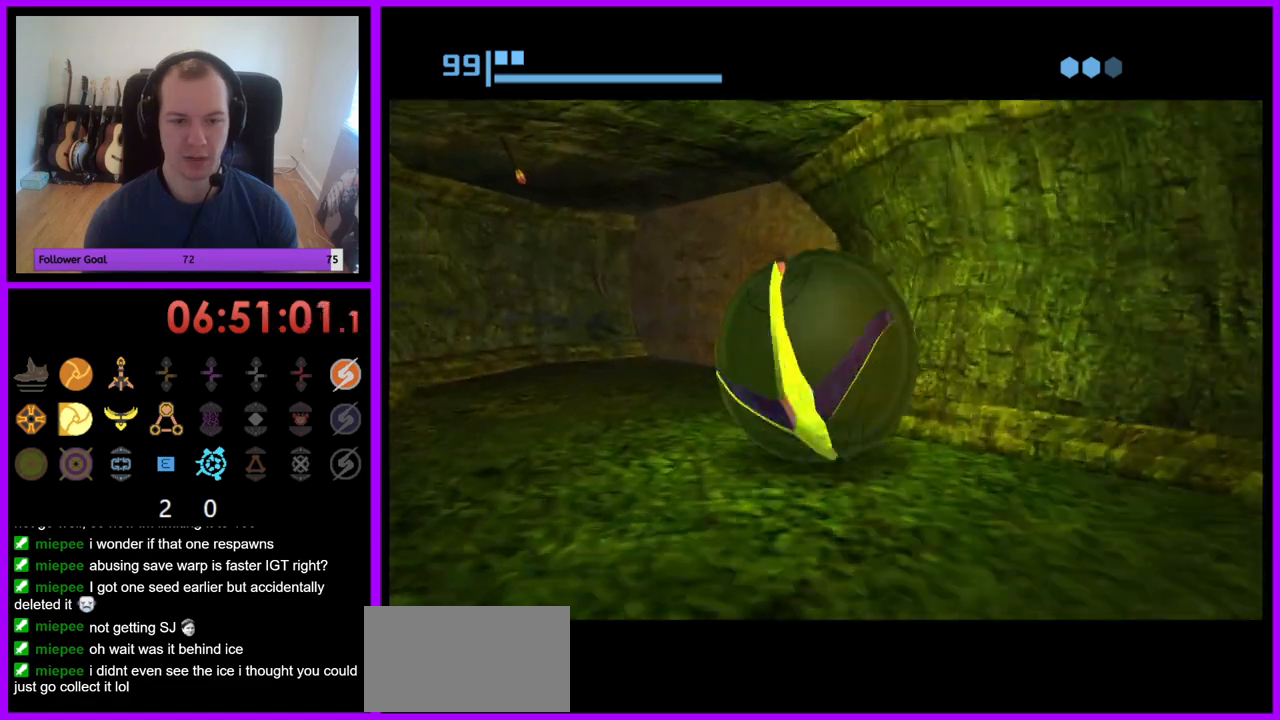
{"buttons": [], "left_stick": "down-right", "right_stick": "center", "events": [[150, "left_stick", "up-right"], [300, "A", "down"], [300, "left_stick", "center"], [383, "A", "up"], [383, "left_stick", "down-right"]]}
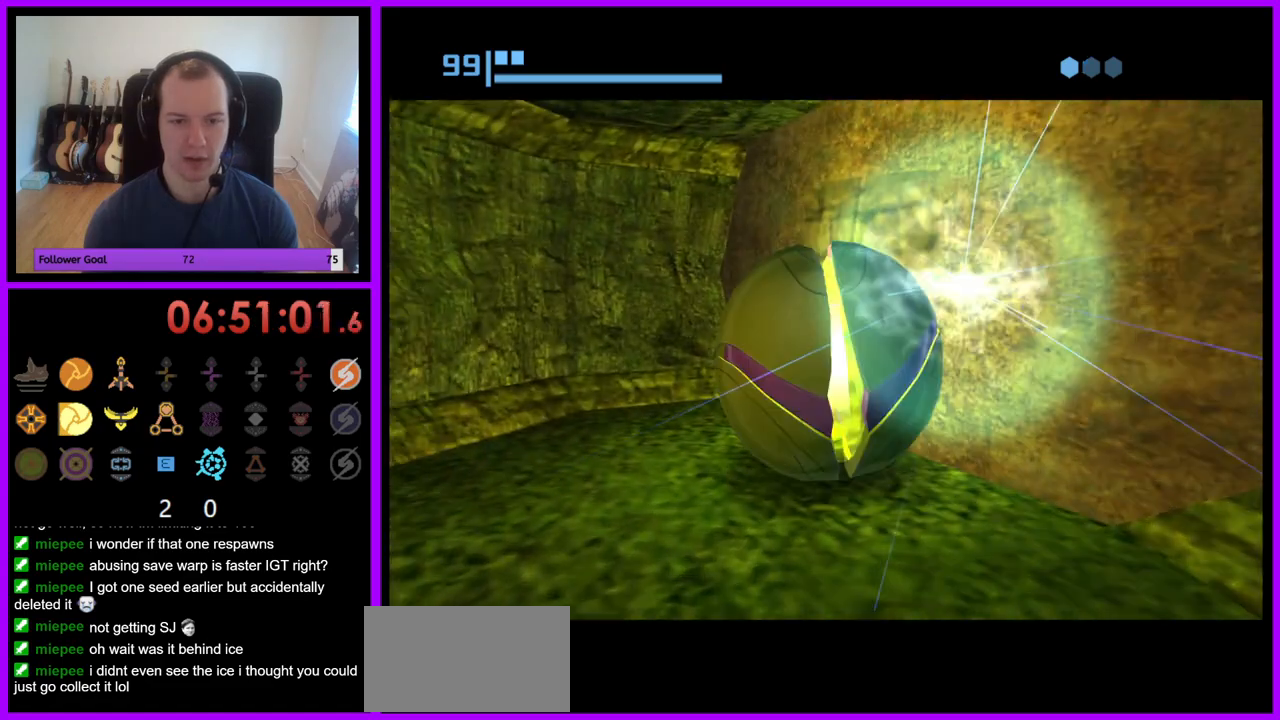
{"buttons": [], "left_stick": "center", "right_stick": "center", "events": [[83, "left_stick", "center"]]}
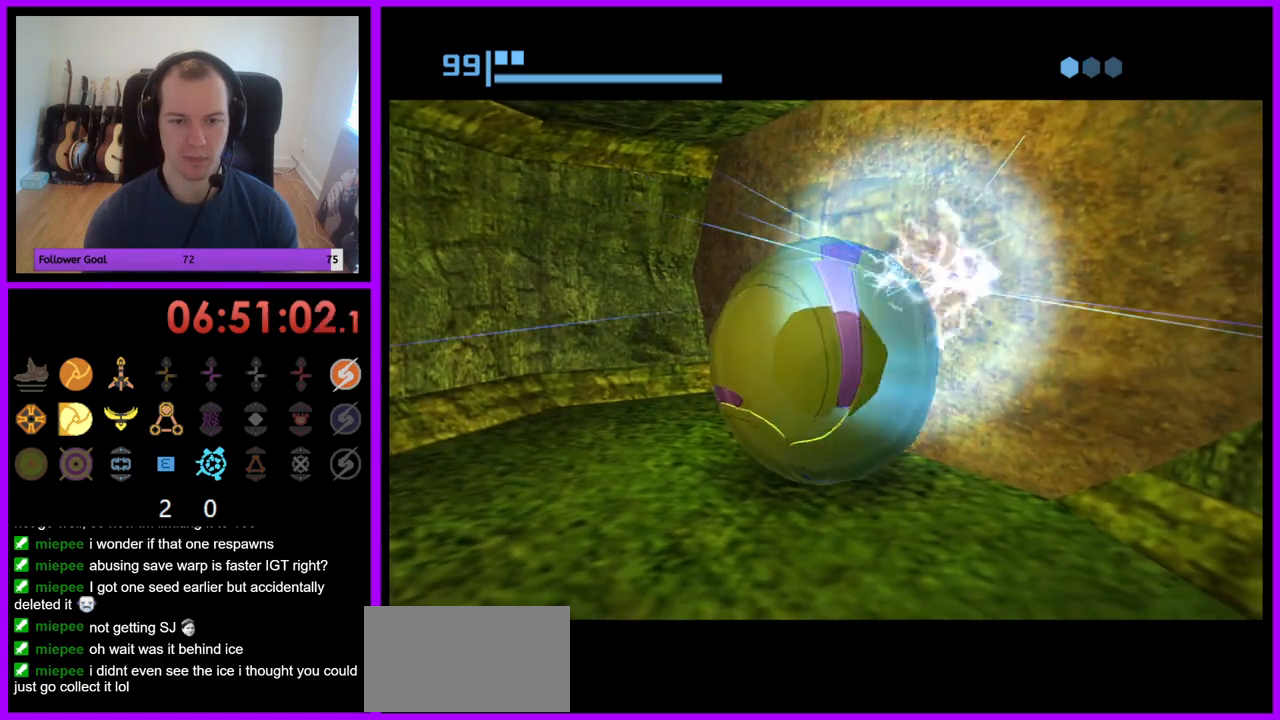
{"buttons": [], "left_stick": "up-right", "right_stick": "center", "events": [[133, "left_stick", "up-right"]]}
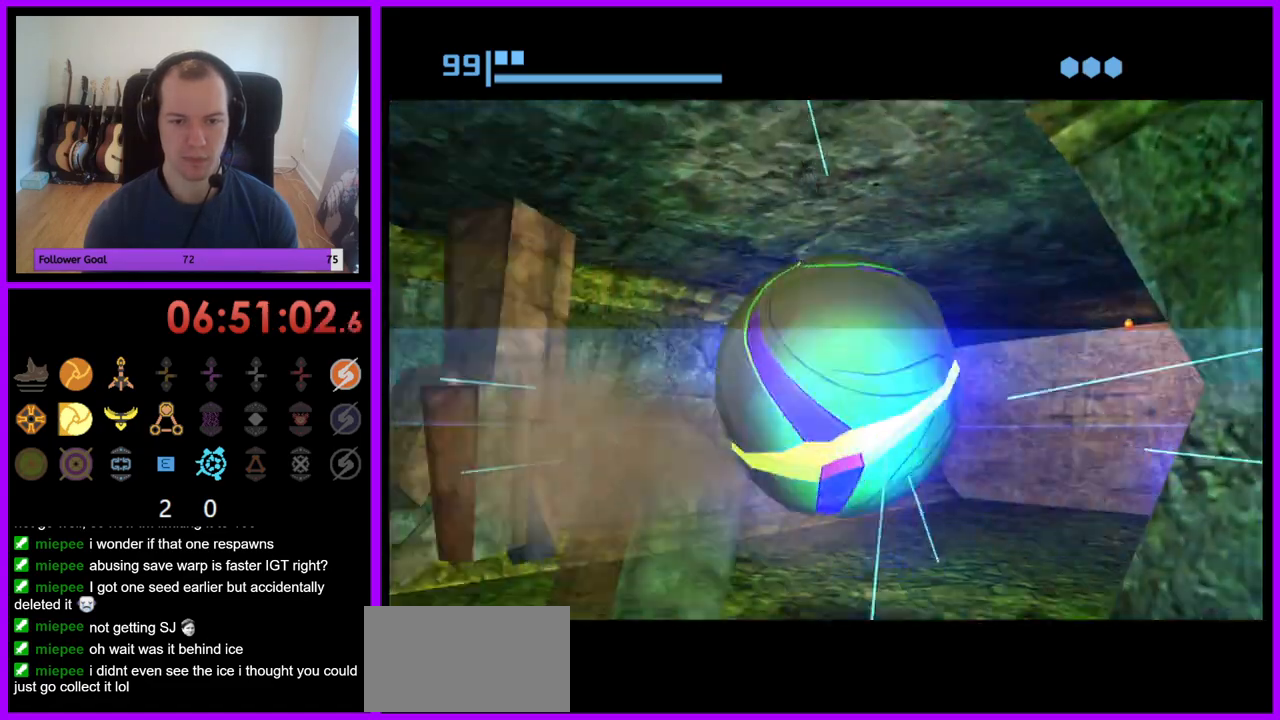
{"buttons": ["A"], "left_stick": "up-left", "right_stick": "center", "events": [[333, "left_stick", "up"], [433, "left_stick", "up-left"], [467, "A", "down"]]}
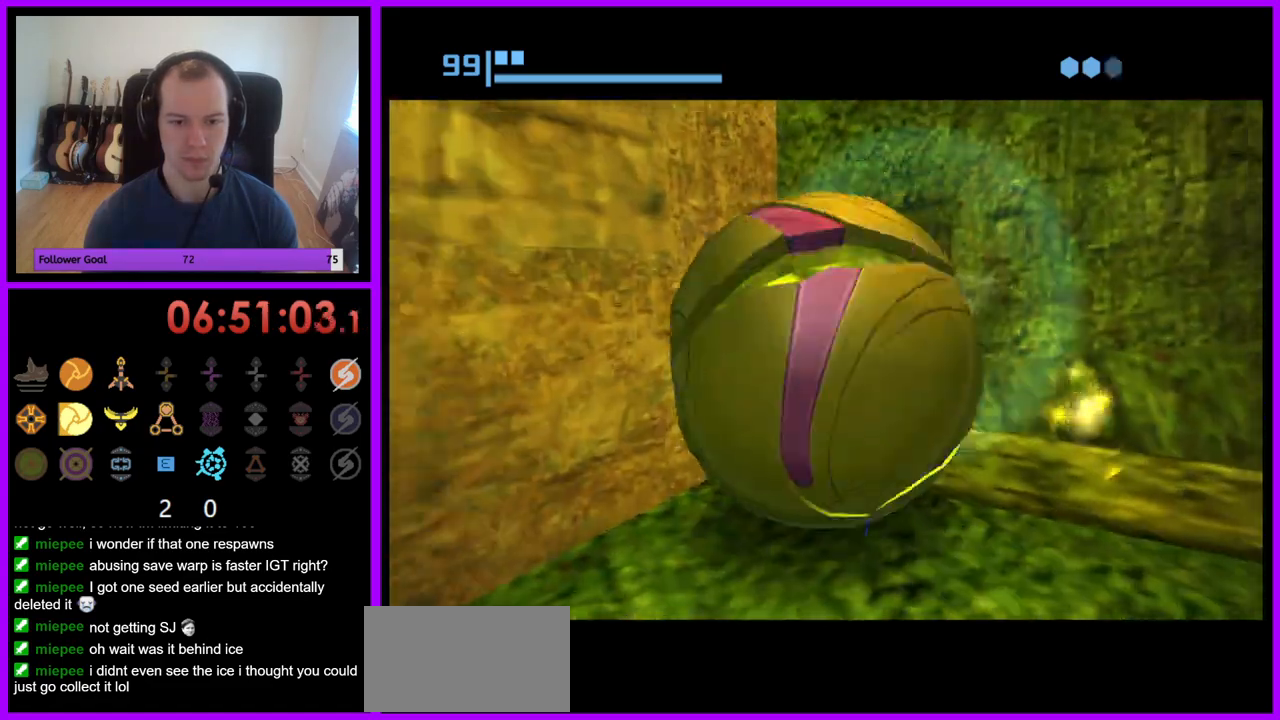
{"buttons": [], "left_stick": "up-left", "right_stick": "center", "events": [[17, "left_stick", "center"], [50, "A", "up"], [200, "left_stick", "down"], [383, "left_stick", "up-left"]]}
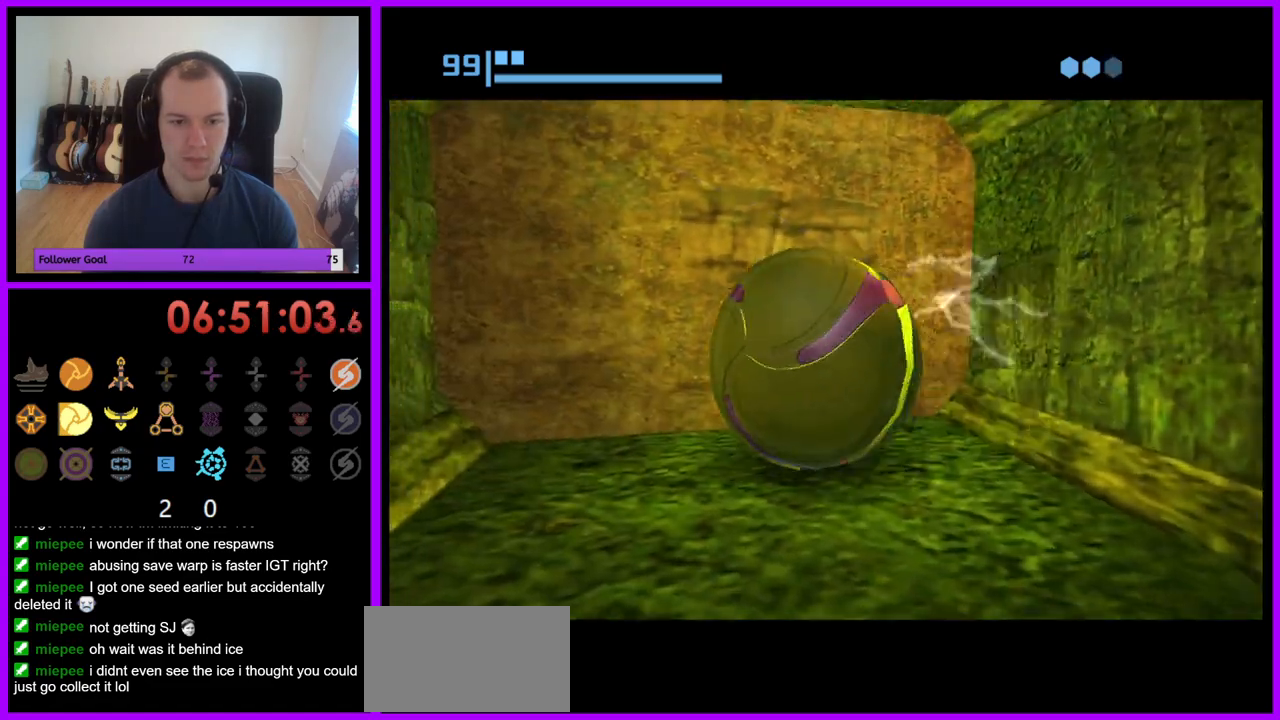
{"buttons": [], "left_stick": "up-right", "right_stick": "center", "events": [[100, "left_stick", "center"], [417, "left_stick", "up-right"]]}
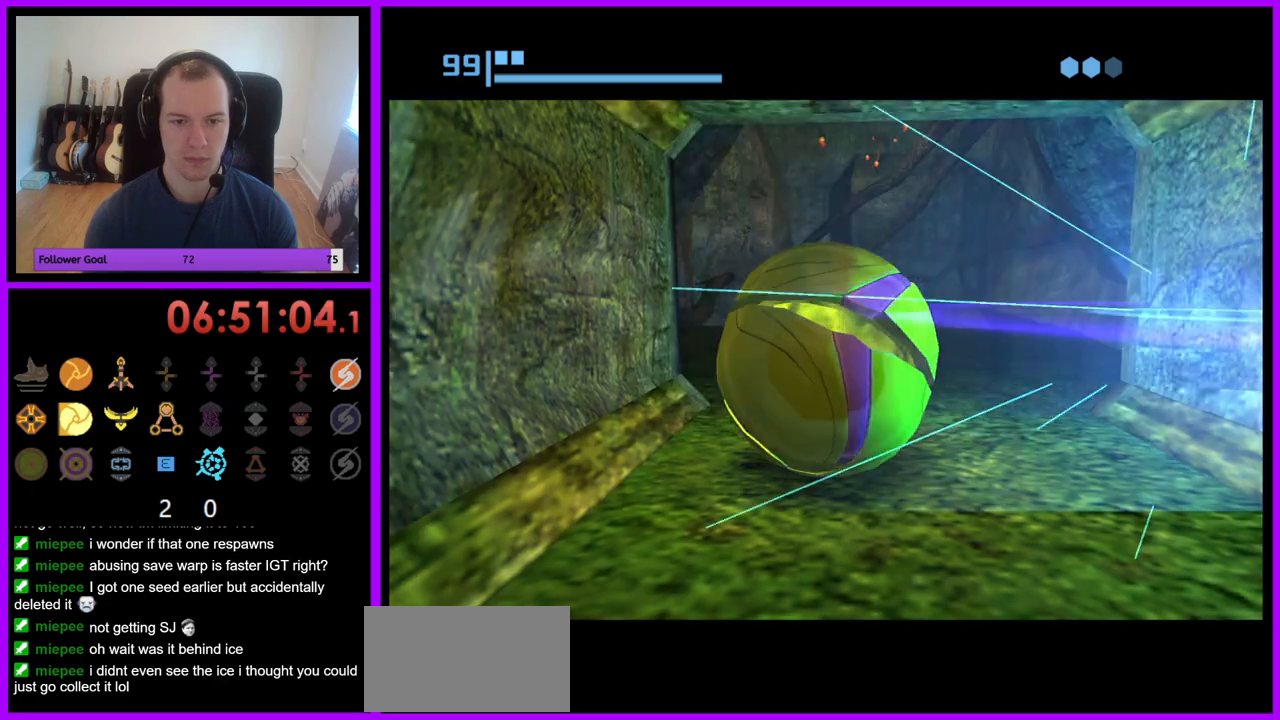
{"buttons": [], "left_stick": "center", "right_stick": "center", "events": [[50, "left_stick", "up"], [350, "X", "down"], [383, "left_stick", "center"], [417, "X", "up"]]}
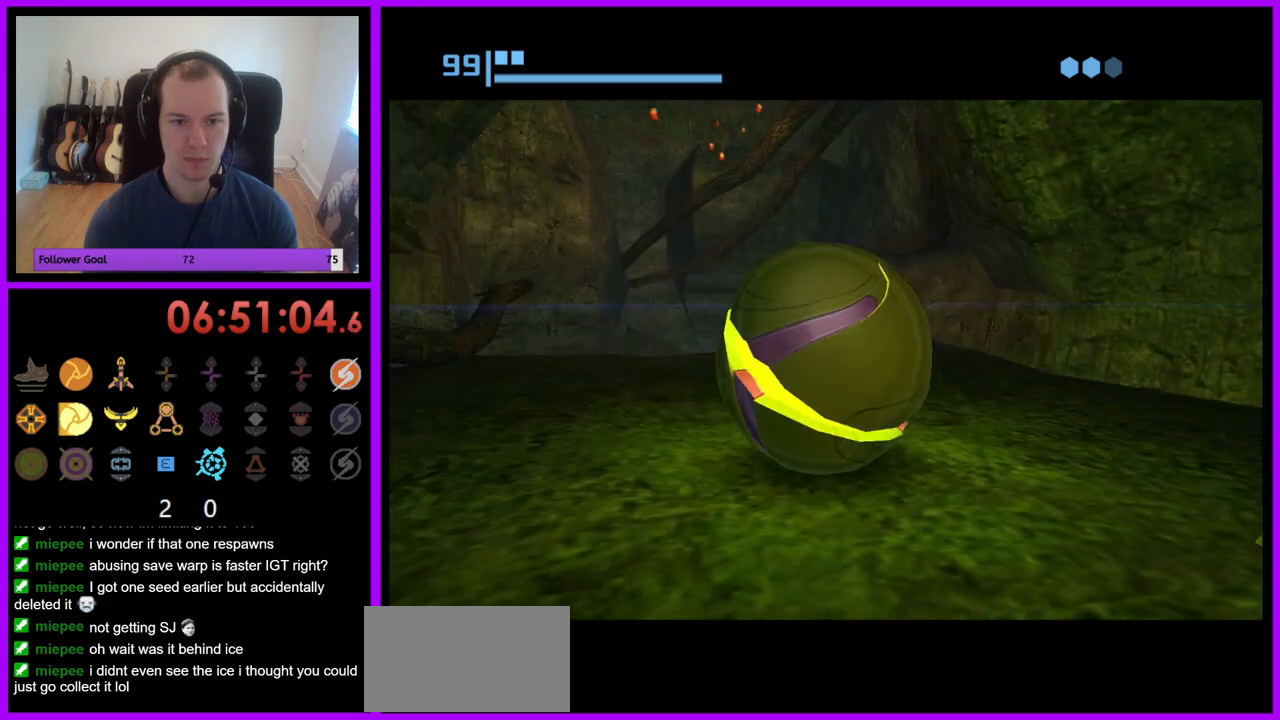
{"buttons": [], "left_stick": "center", "right_stick": "center", "events": [[200, "left_stick", "left"], [233, "X", "down"], [250, "left_stick", "center"], [333, "X", "up"]]}
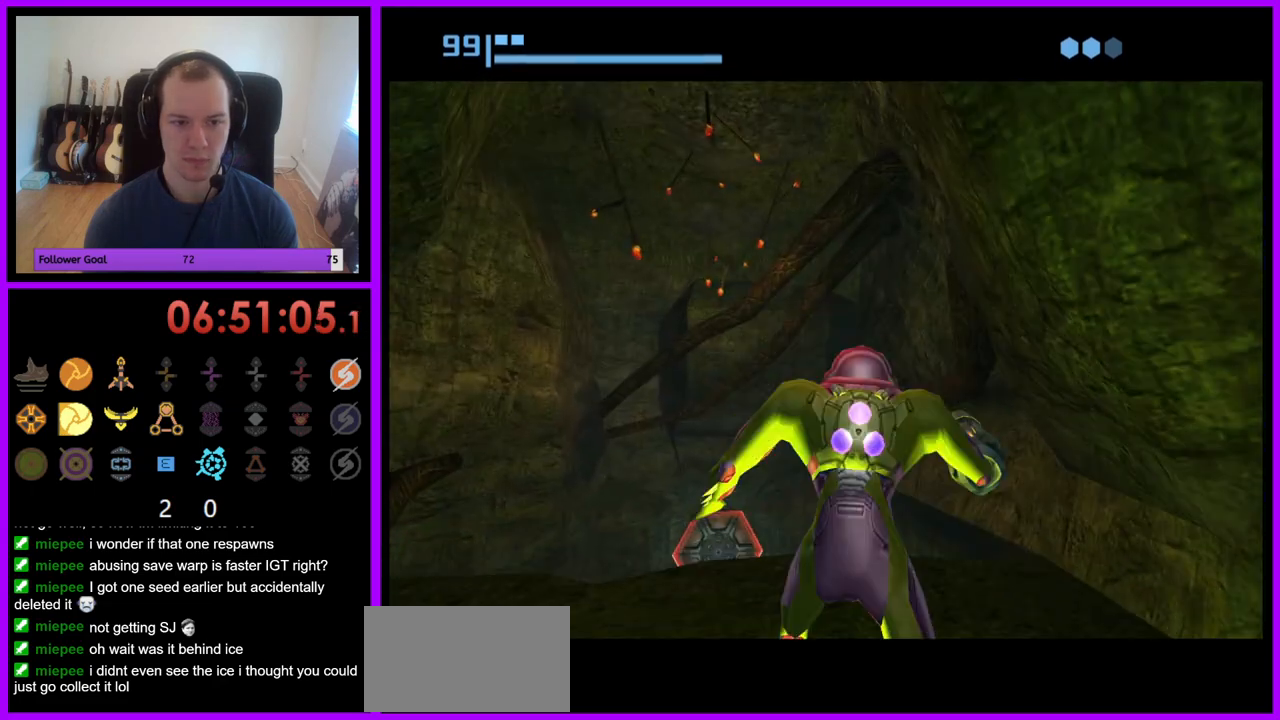
{"buttons": ["R1"], "left_stick": "up", "right_stick": "center", "events": [[117, "R1", "down"], [267, "left_stick", "up"]]}
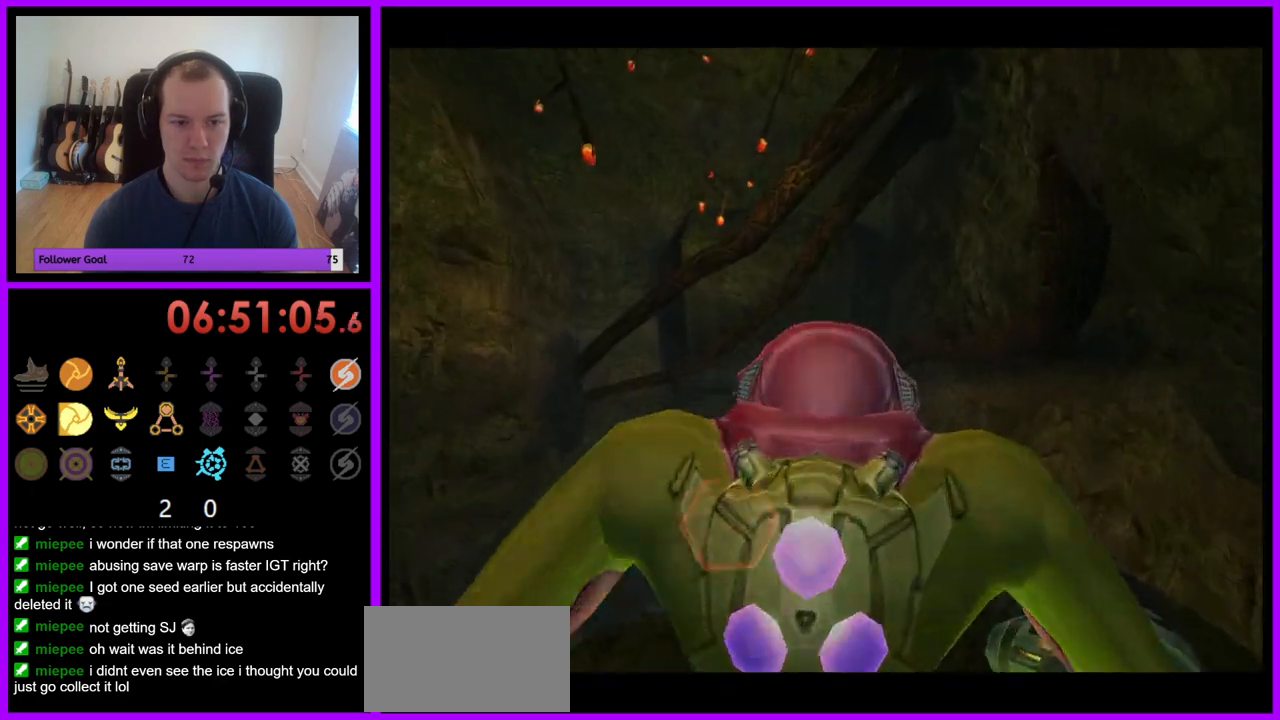
{"buttons": ["R1"], "left_stick": "up", "right_stick": "center", "events": [[367, "R1", "up"], [417, "R1", "down"]]}
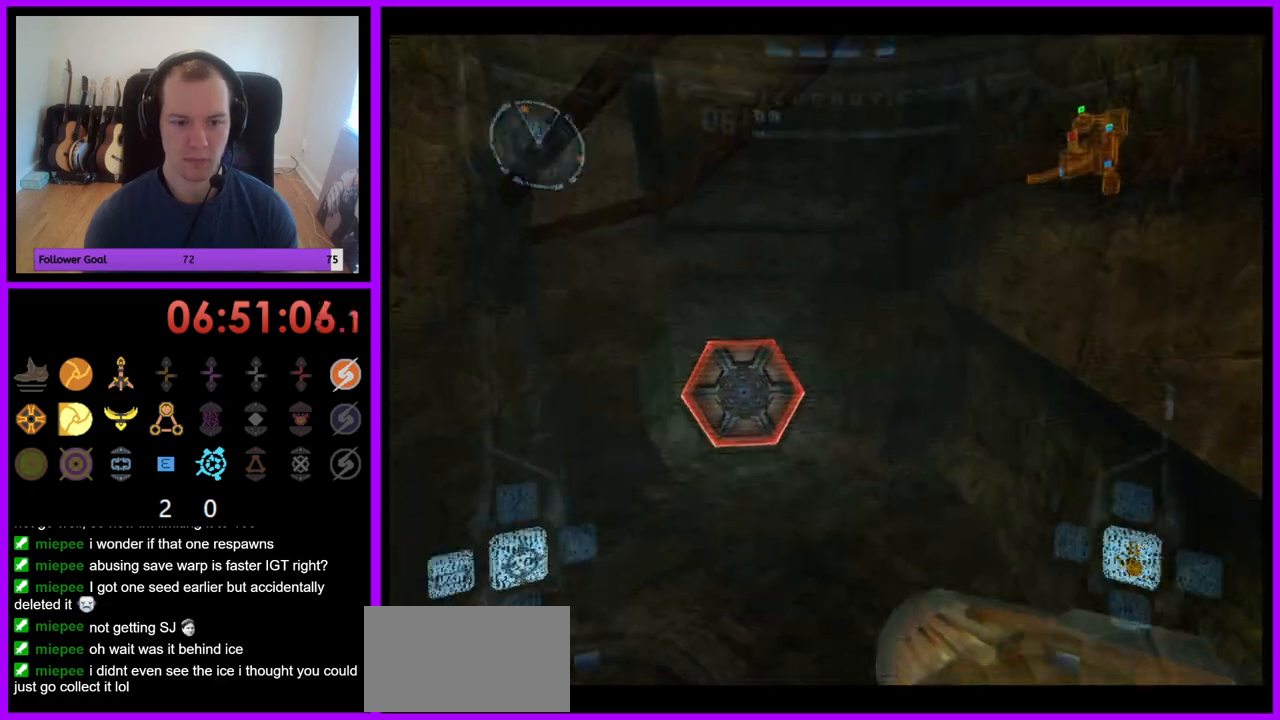
{"buttons": ["L1"], "left_stick": "up", "right_stick": "center", "events": [[450, "L1", "down"], [467, "R1", "up"]]}
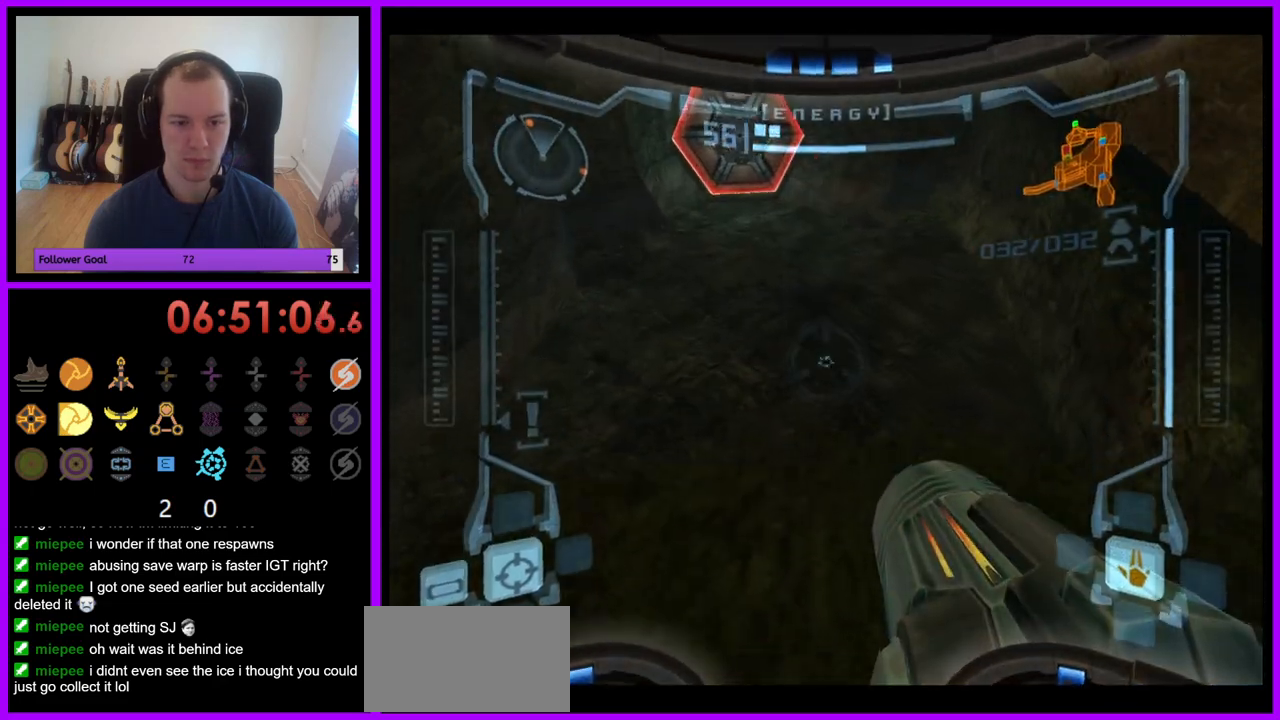
{"buttons": ["R1"], "left_stick": "up-right", "right_stick": "center", "events": [[67, "left_stick", "left"], [233, "left_stick", "up"], [267, "B", "down"], [333, "B", "up"], [400, "L1", "up"], [433, "R1", "down"], [483, "left_stick", "up-right"]]}
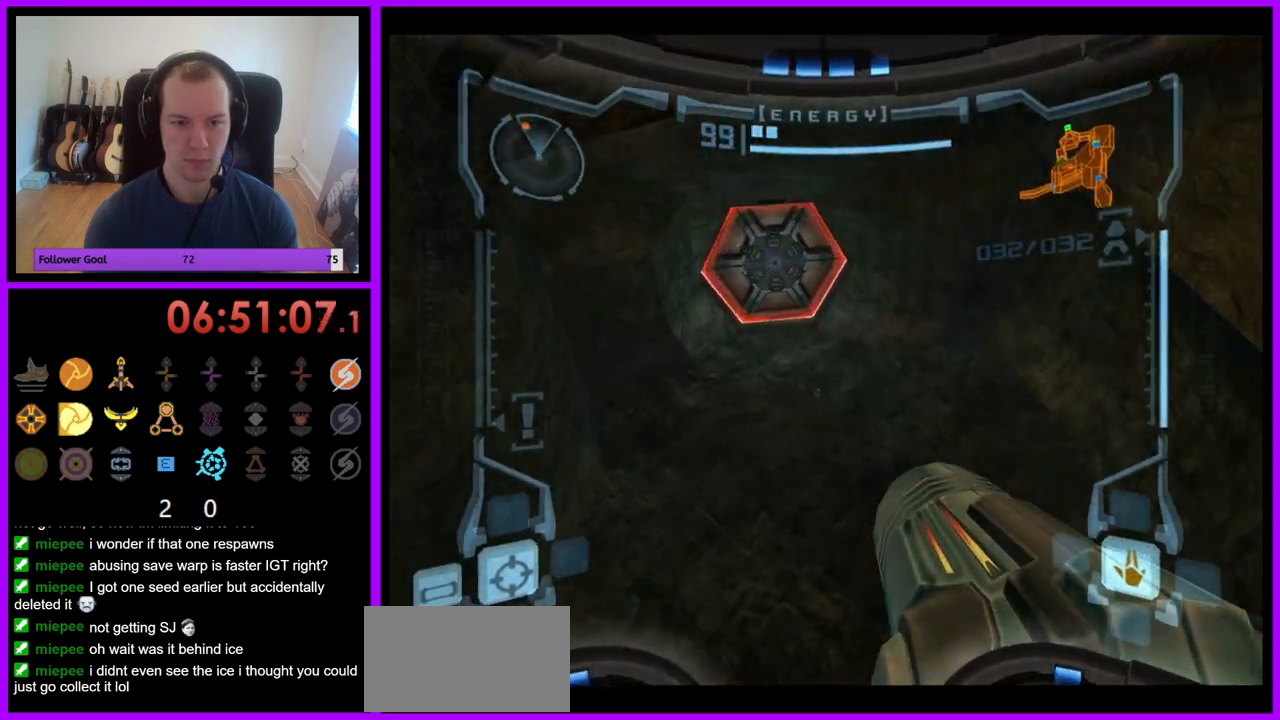
{"buttons": ["R1"], "left_stick": "right", "right_stick": "center", "events": [[100, "left_stick", "right"], [150, "B", "down"], [350, "B", "up"]]}
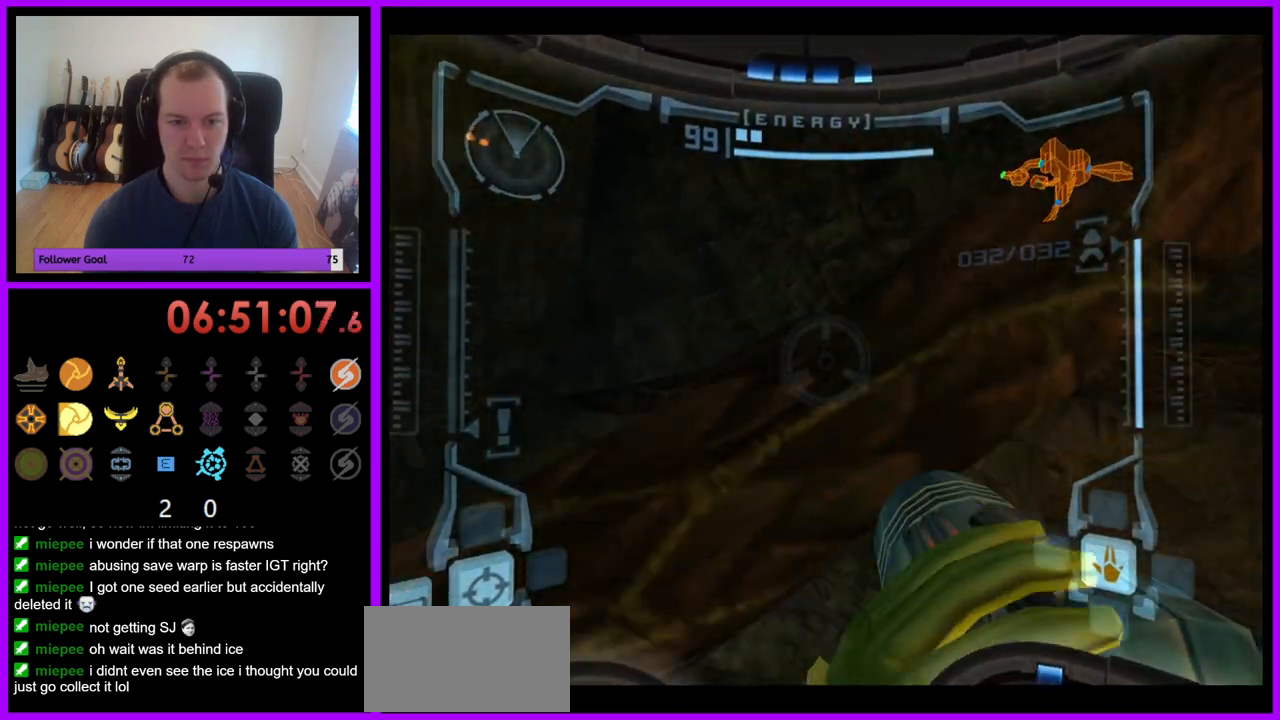
{"buttons": ["R1"], "left_stick": "right", "right_stick": "center", "events": []}
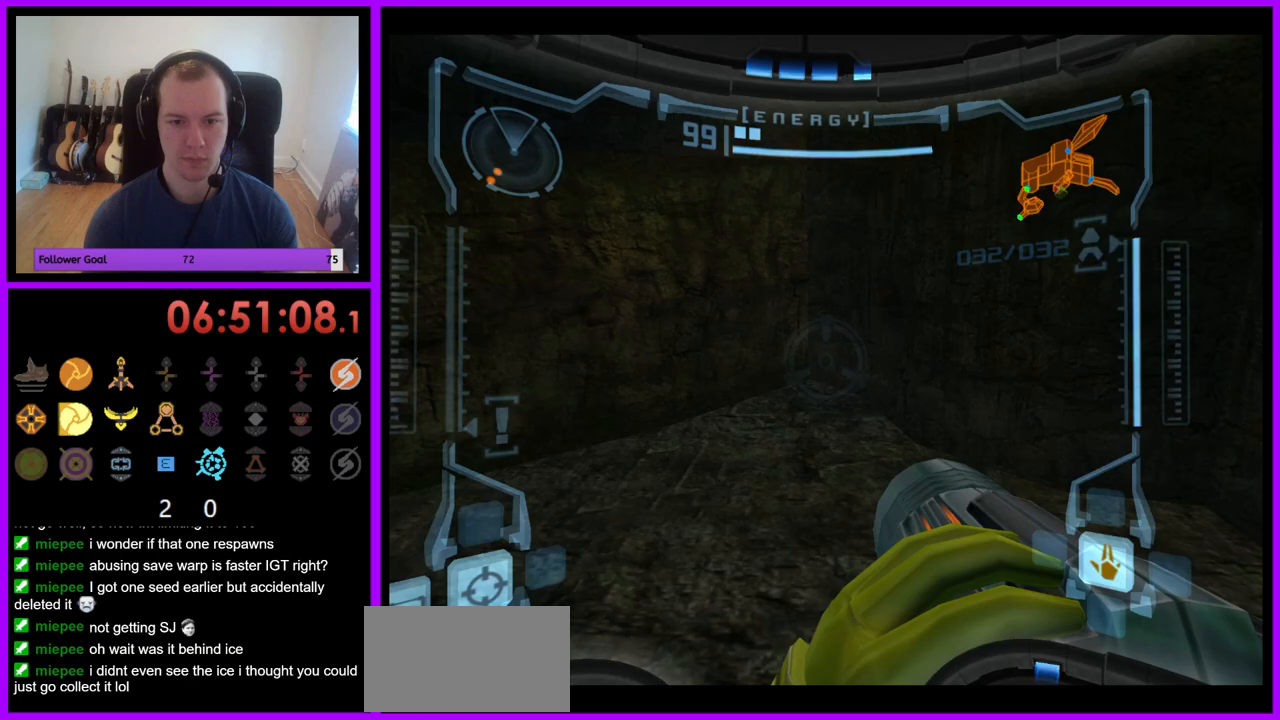
{"buttons": ["L1"], "left_stick": "down", "right_stick": "center", "events": [[17, "B", "down"], [67, "R1", "up"], [83, "B", "up"], [417, "left_stick", "down"], [467, "L1", "down"]]}
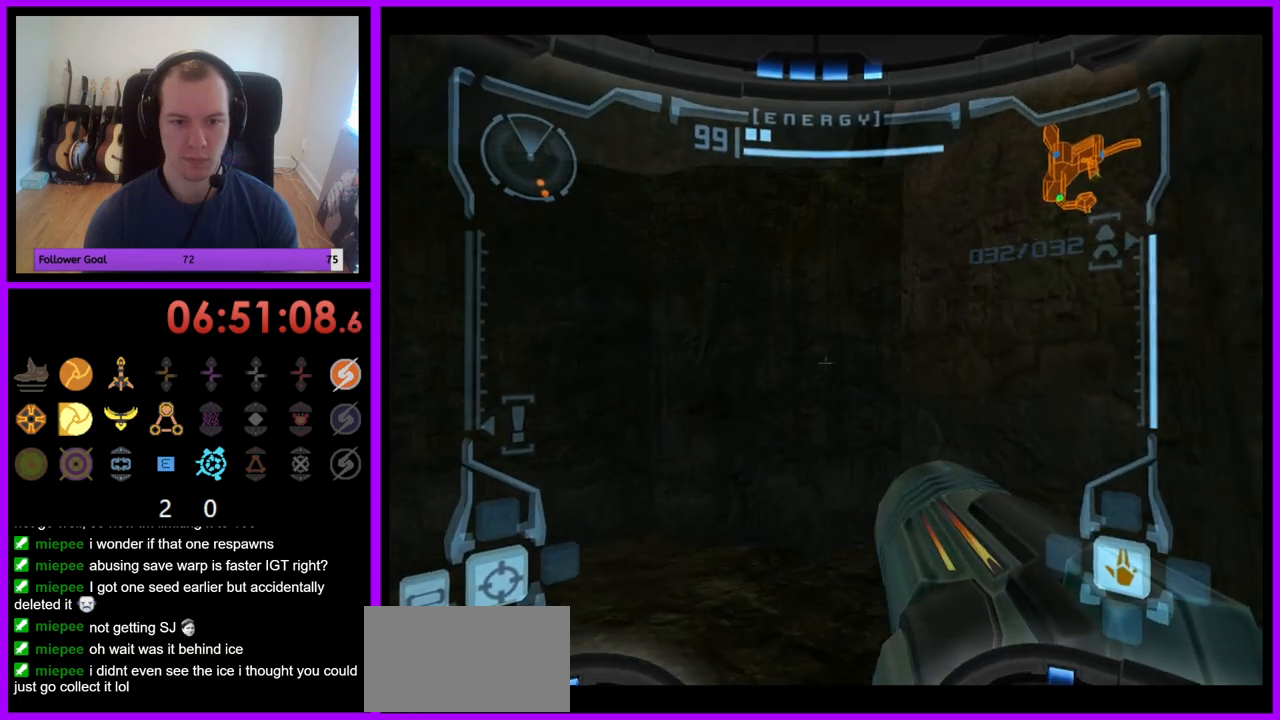
{"buttons": ["R1"], "left_stick": "down-left", "right_stick": "center", "events": [[117, "left_stick", "down-left"], [250, "L1", "up"], [250, "R1", "down"]]}
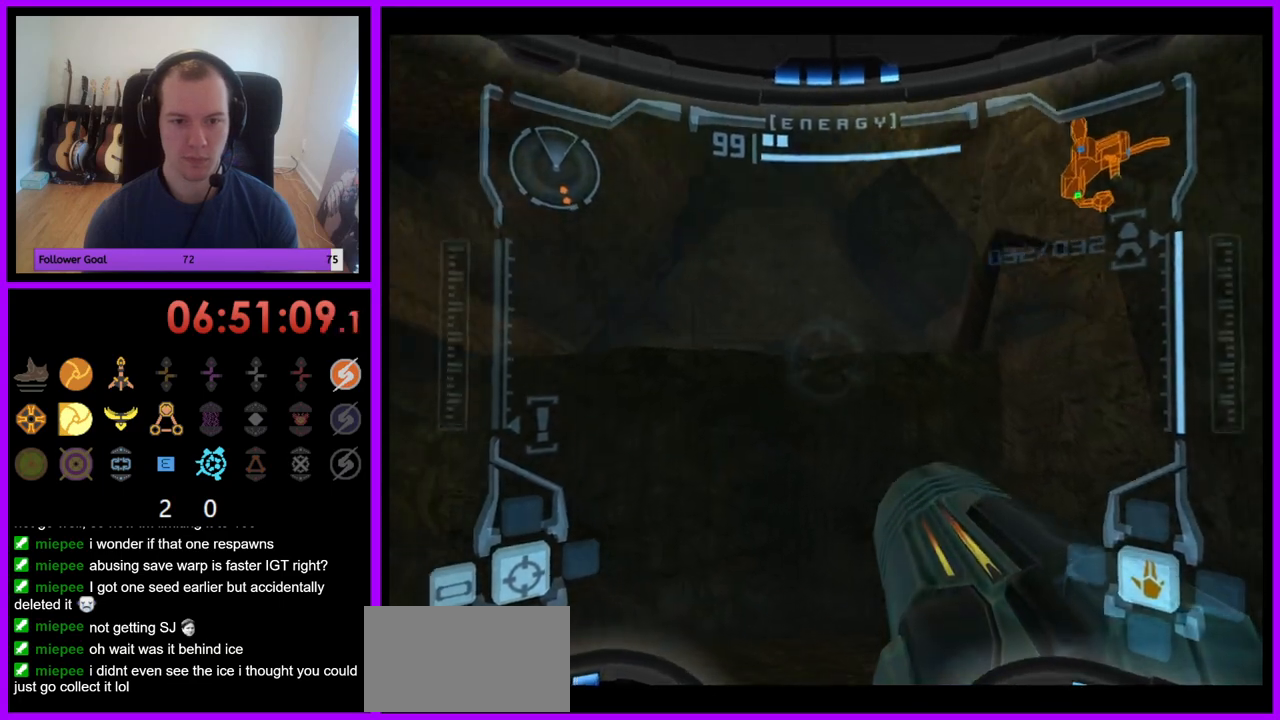
{"buttons": ["L1"], "left_stick": "up", "right_stick": "center", "events": [[133, "left_stick", "down"], [167, "R1", "up"], [267, "L1", "down"], [317, "left_stick", "center"], [383, "left_stick", "up"]]}